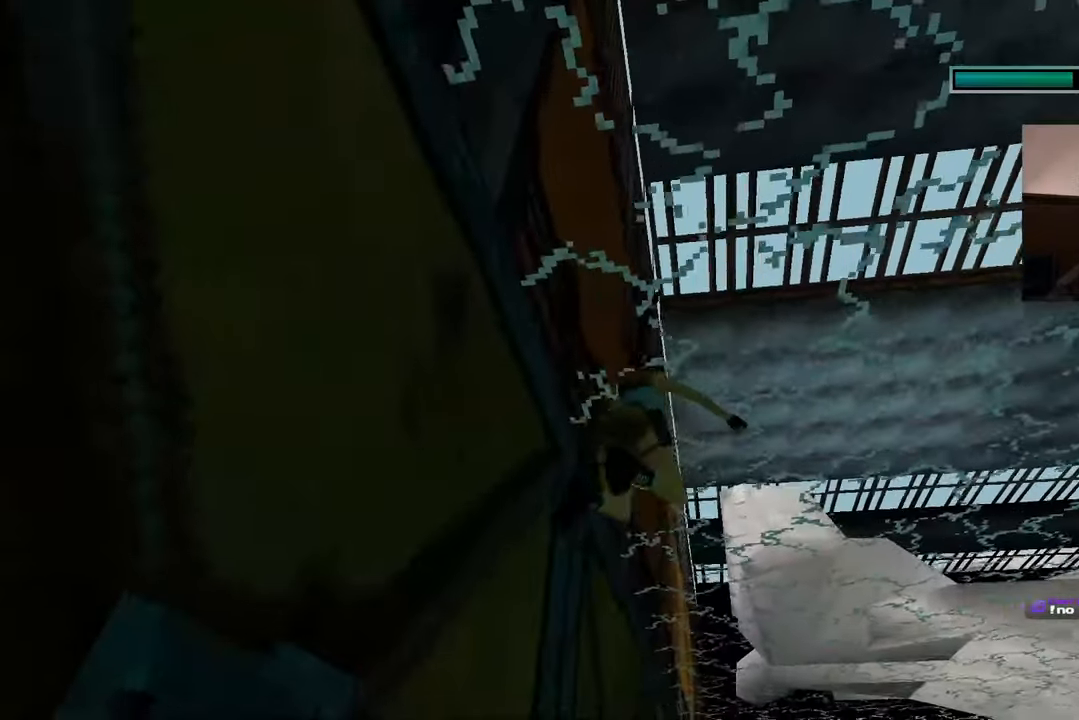
Gameplay with a controller (PlayStation layout); each line is a JSON object with the inputs held at the frame after it (dt_ms = milliseconds from this image to that frame). "events" lists button and stick changes between this image and that frame as [ms after this image, input, new state], when the widget could be followed in between. Not read: L2 L3 R2 R3.
{"dt_ms": 500, "buttons": [], "left_stick": "up", "right_stick": "down"}
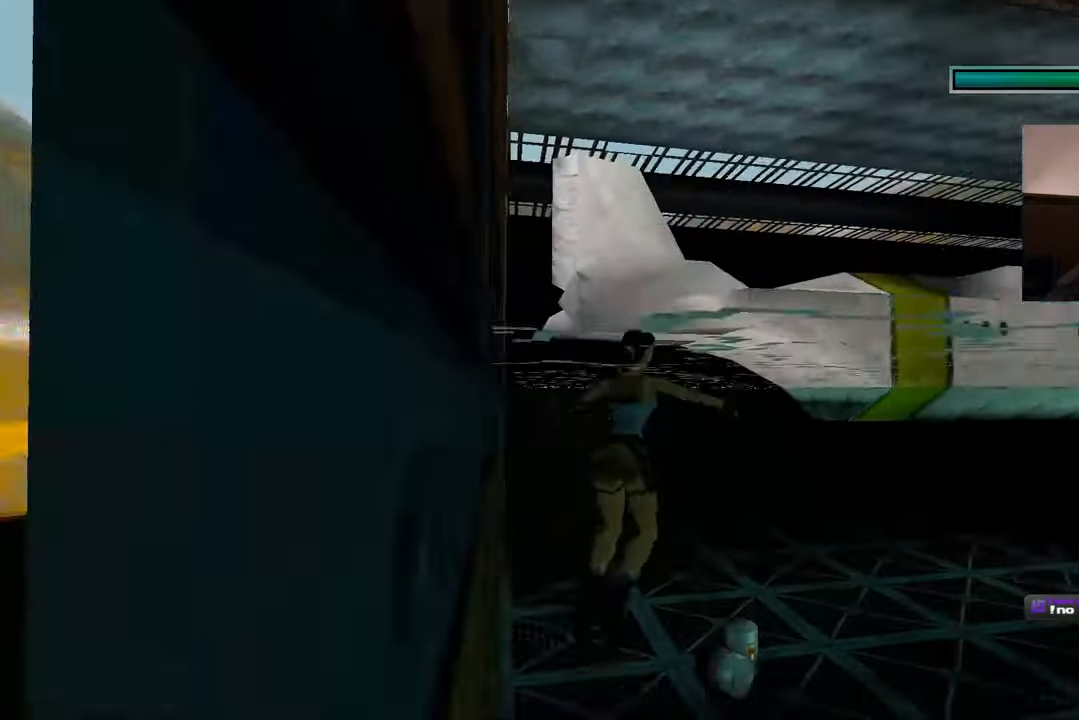
{"dt_ms": 500, "buttons": [], "left_stick": "up", "right_stick": "center", "events": [[133, "right_stick", "center"]]}
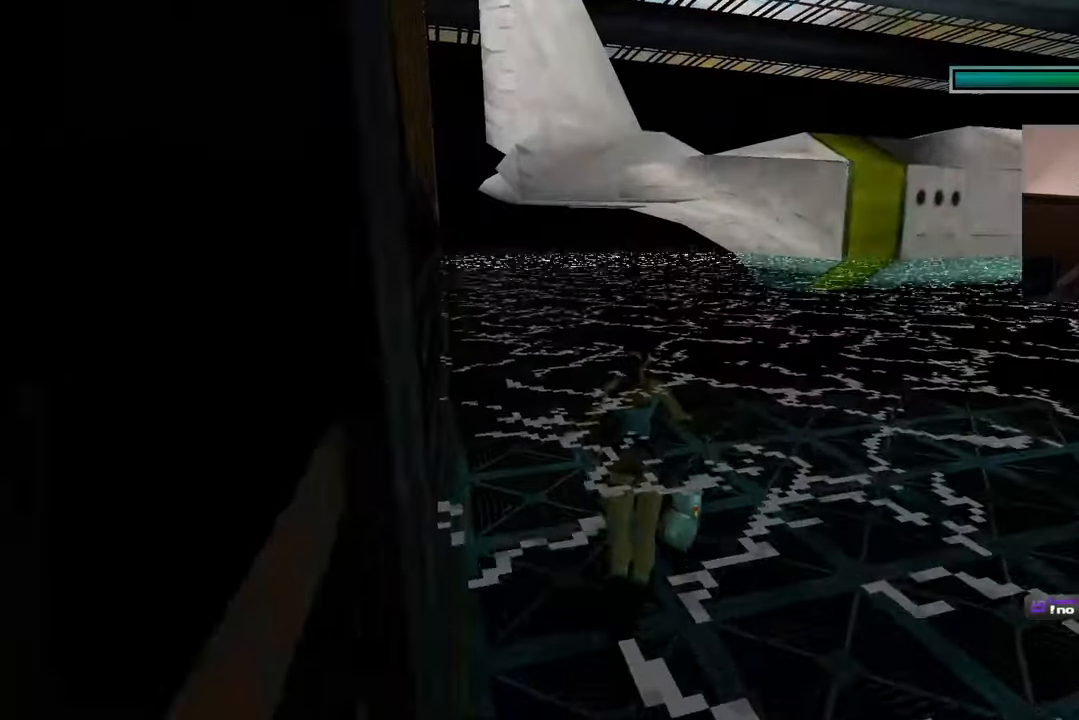
{"dt_ms": 500, "buttons": [], "left_stick": "up", "right_stick": "center", "events": [[33, "right_stick", "down-left"], [150, "right_stick", "center"]]}
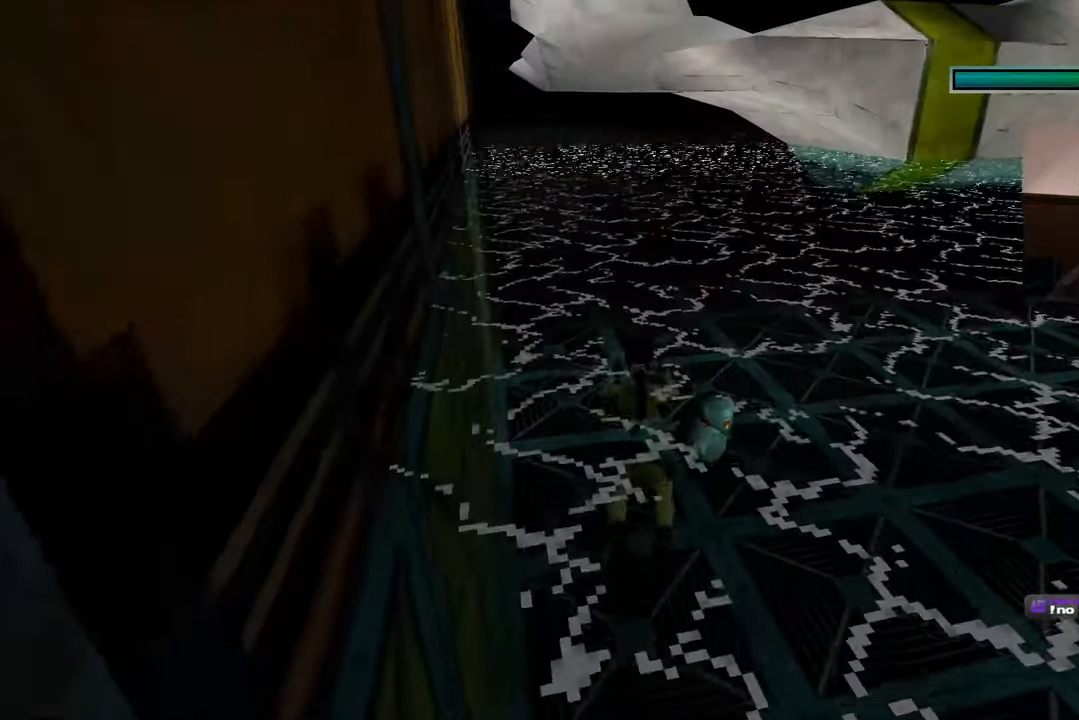
{"dt_ms": 500, "buttons": [], "left_stick": "up", "right_stick": "center", "events": []}
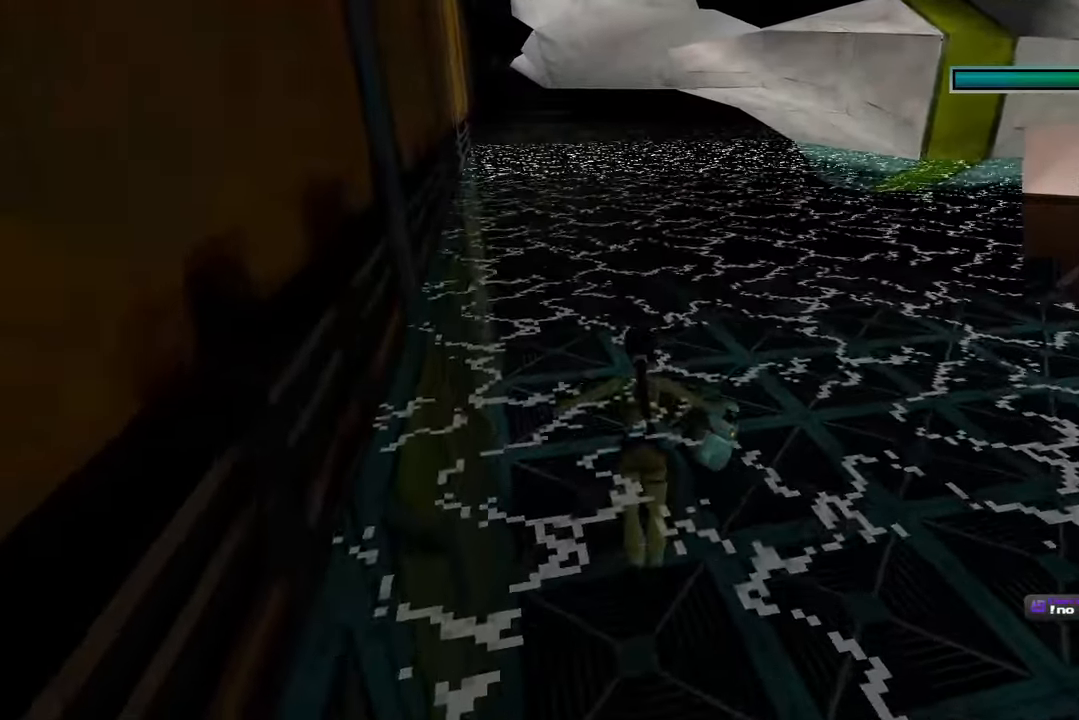
{"dt_ms": 500, "buttons": [], "left_stick": "up", "right_stick": "center", "events": []}
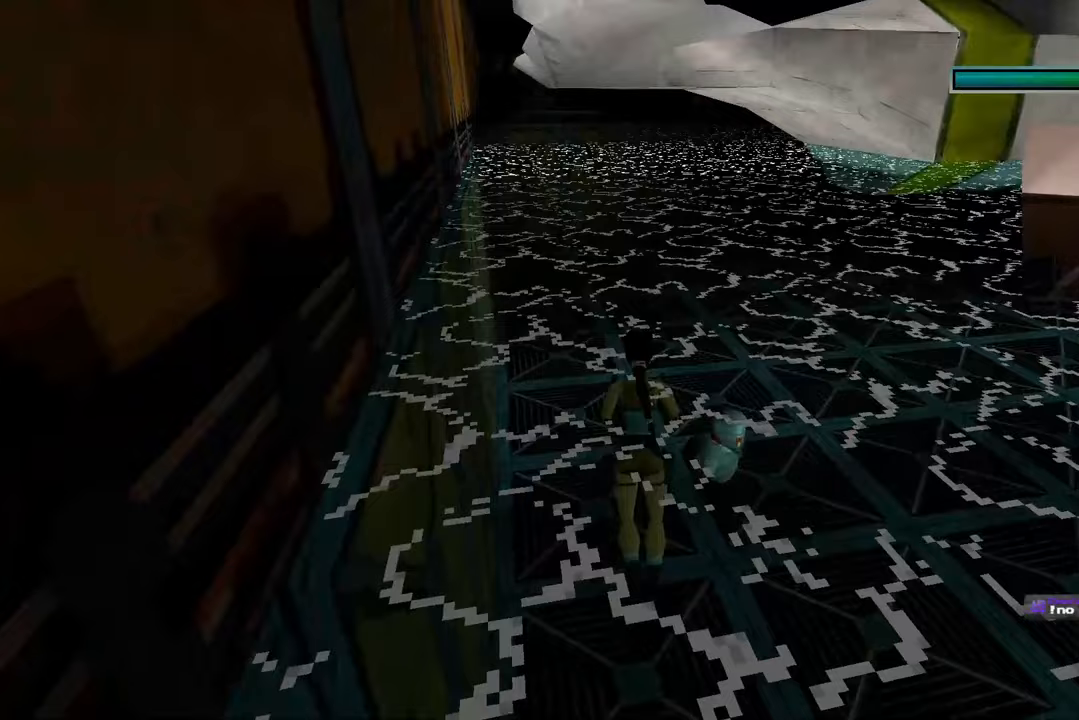
{"dt_ms": 500, "buttons": [], "left_stick": "up", "right_stick": "center", "events": []}
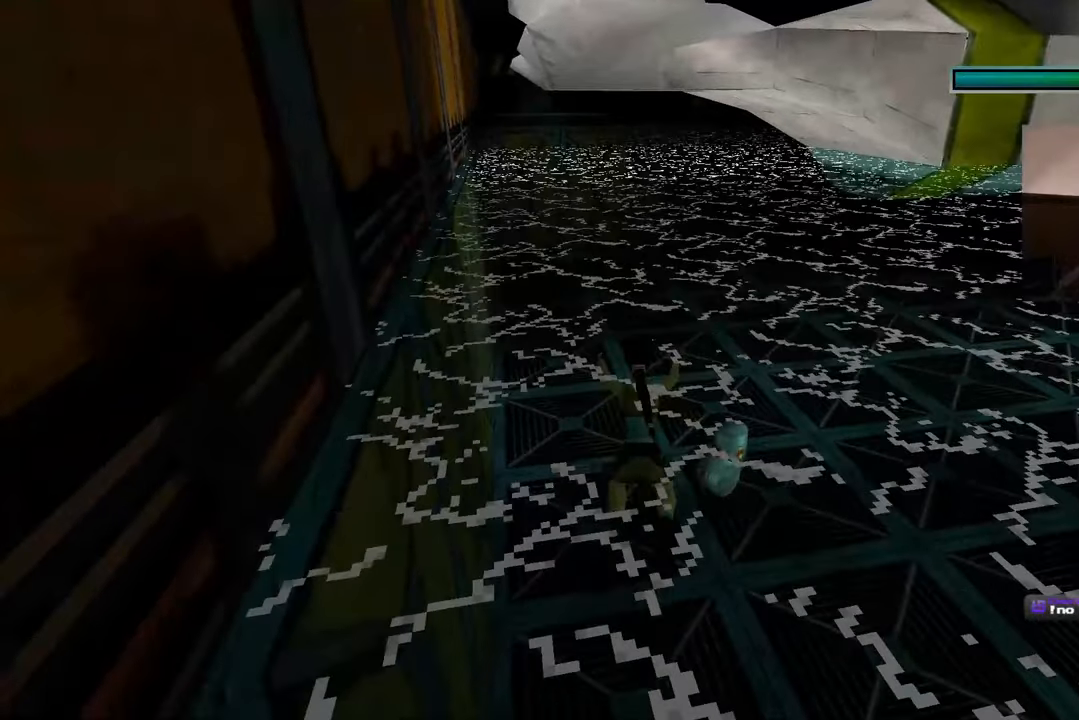
{"dt_ms": 1000, "buttons": [], "left_stick": "up", "right_stick": "center"}
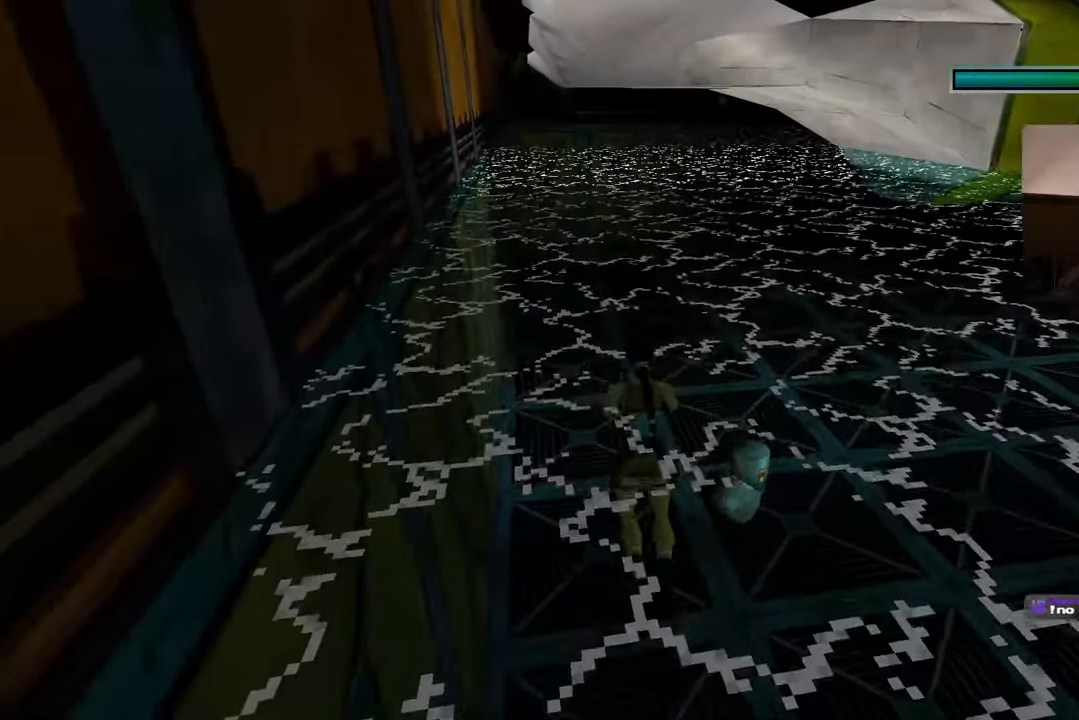
{"dt_ms": 500, "buttons": [], "left_stick": "up", "right_stick": "center", "events": [[383, "right_stick", "left"], [450, "right_stick", "center"]]}
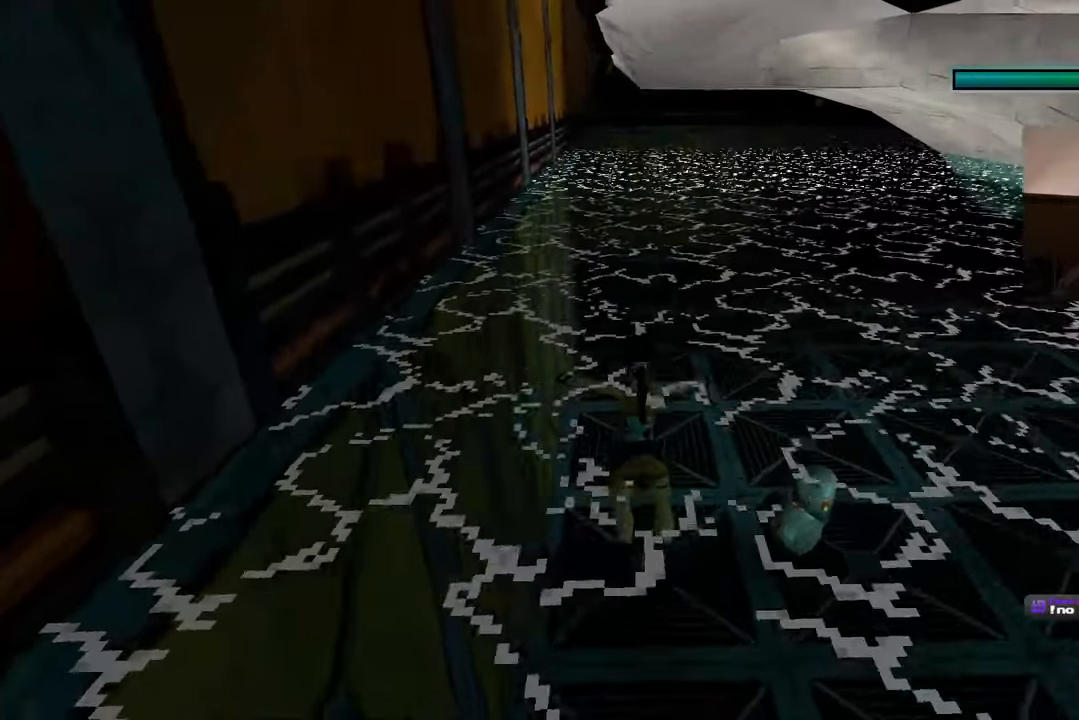
{"dt_ms": 500, "buttons": [], "left_stick": "up", "right_stick": "center", "events": [[67, "left_stick", "center"], [167, "left_stick", "up"]]}
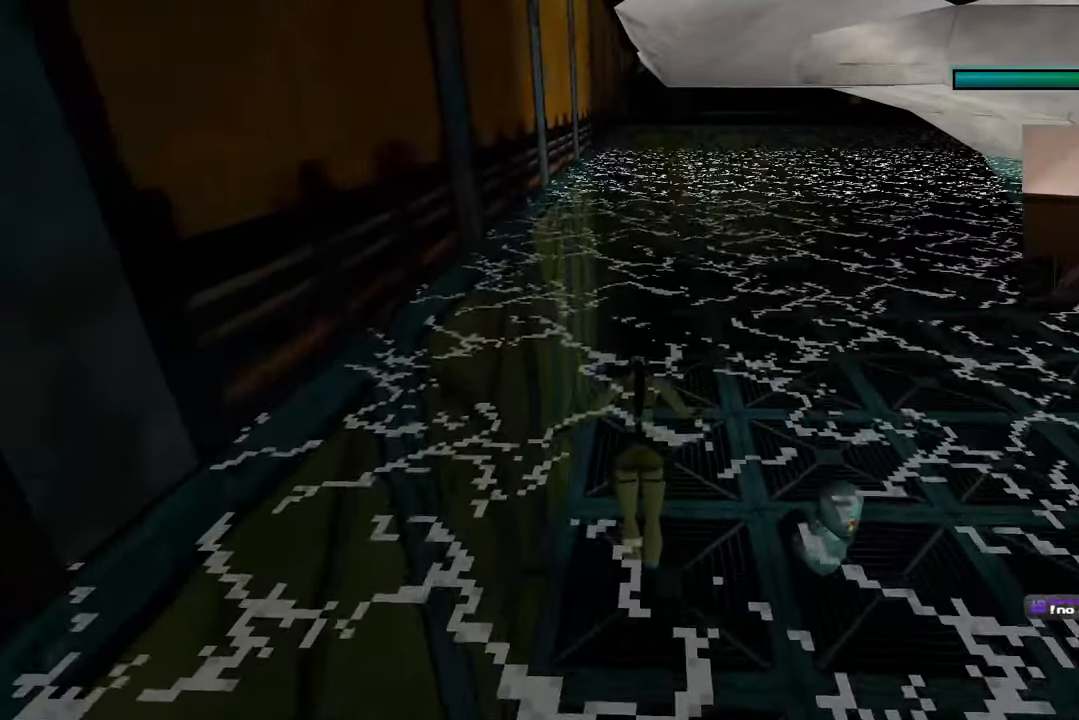
{"dt_ms": 500, "buttons": [], "left_stick": "up", "right_stick": "center", "events": []}
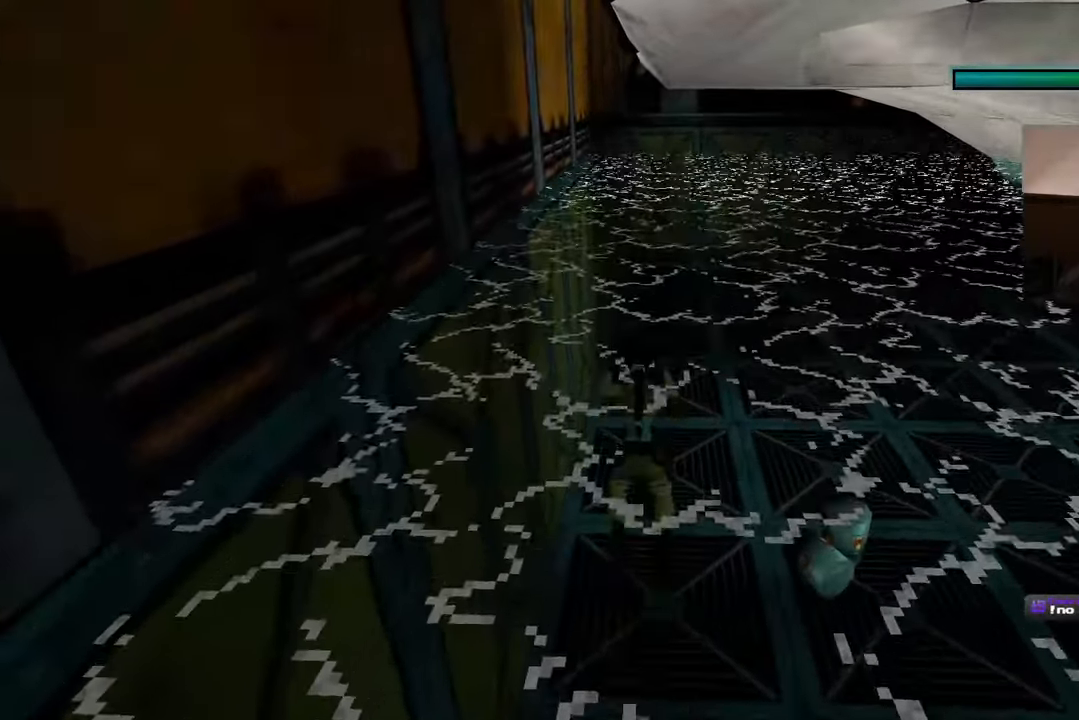
{"dt_ms": 500, "buttons": [], "left_stick": "up", "right_stick": "center", "events": []}